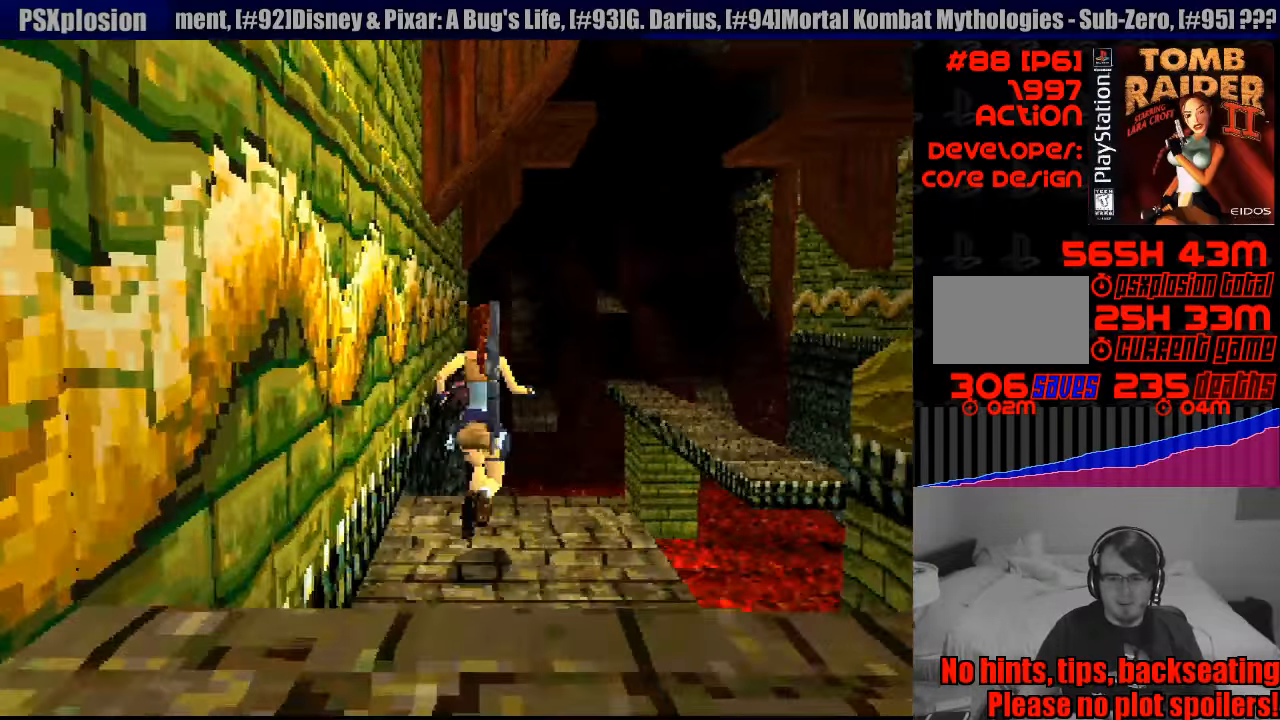
Gameplay with a controller (PlayStation layout); each line is a JSON object with the inputs held at the frame after it. "events" lists button and stick changes between this image and that frame as [ms after this image, input, new state], when the widget could be followed in between. Not read: L3 R3.
{"buttons": ["L1"], "events": [[100, "DPAD_RIGHT", "down"], [467, "L1", "down"], [483, "DPAD_RIGHT", "up"]]}
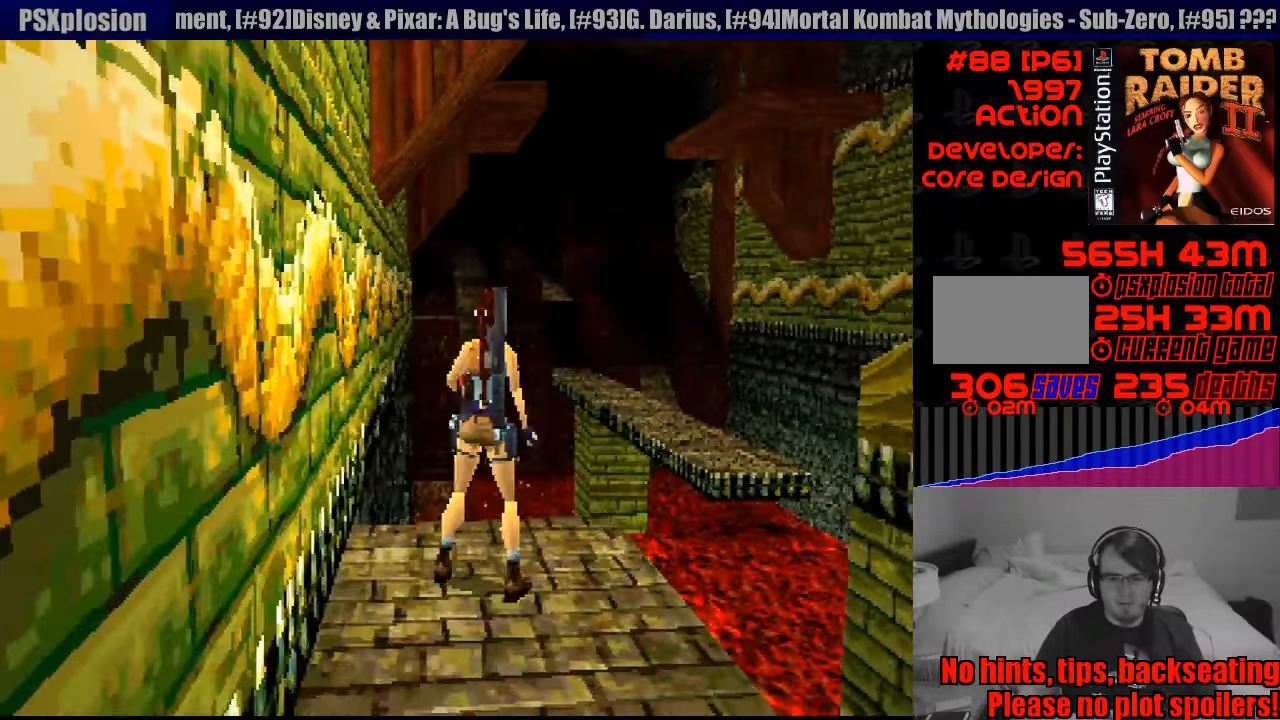
{"buttons": ["L1", "DPAD_UP"], "events": [[117, "DPAD_UP", "down"], [133, "DPAD_RIGHT", "down"], [267, "DPAD_RIGHT", "up"]]}
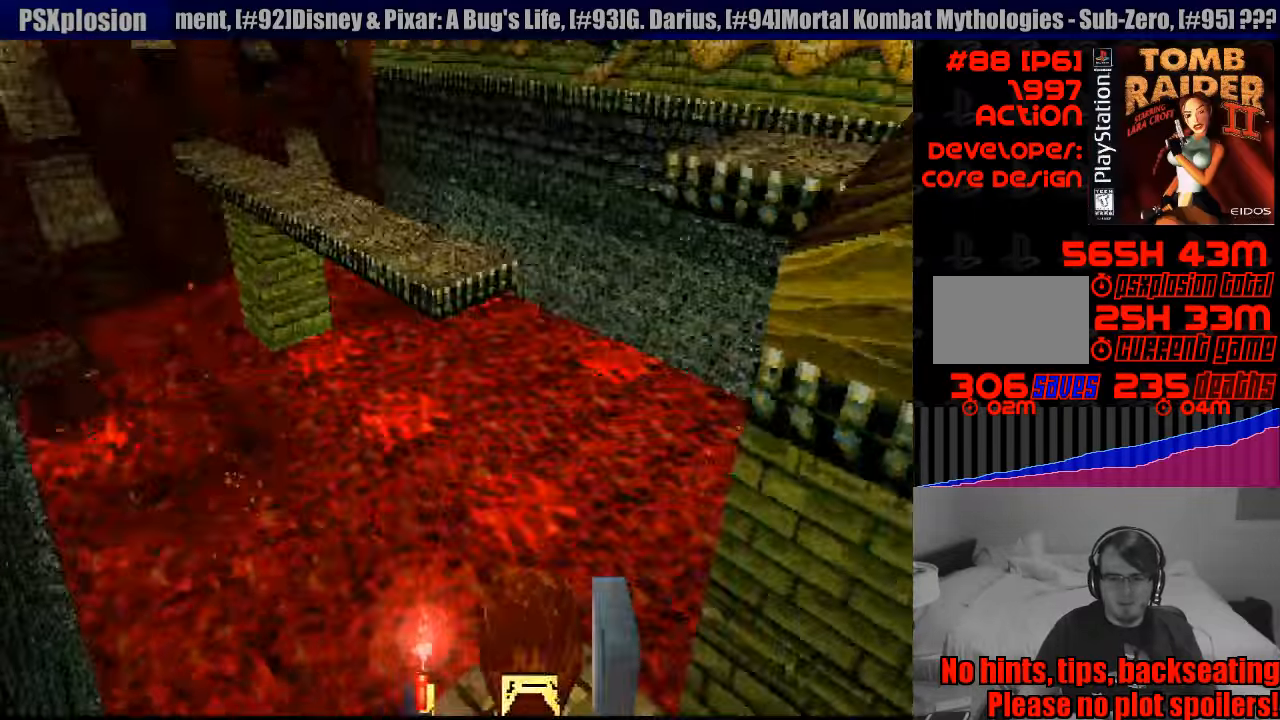
{"buttons": ["L1", "DPAD_RIGHT"], "events": [[200, "DPAD_UP", "up"], [467, "DPAD_RIGHT", "down"]]}
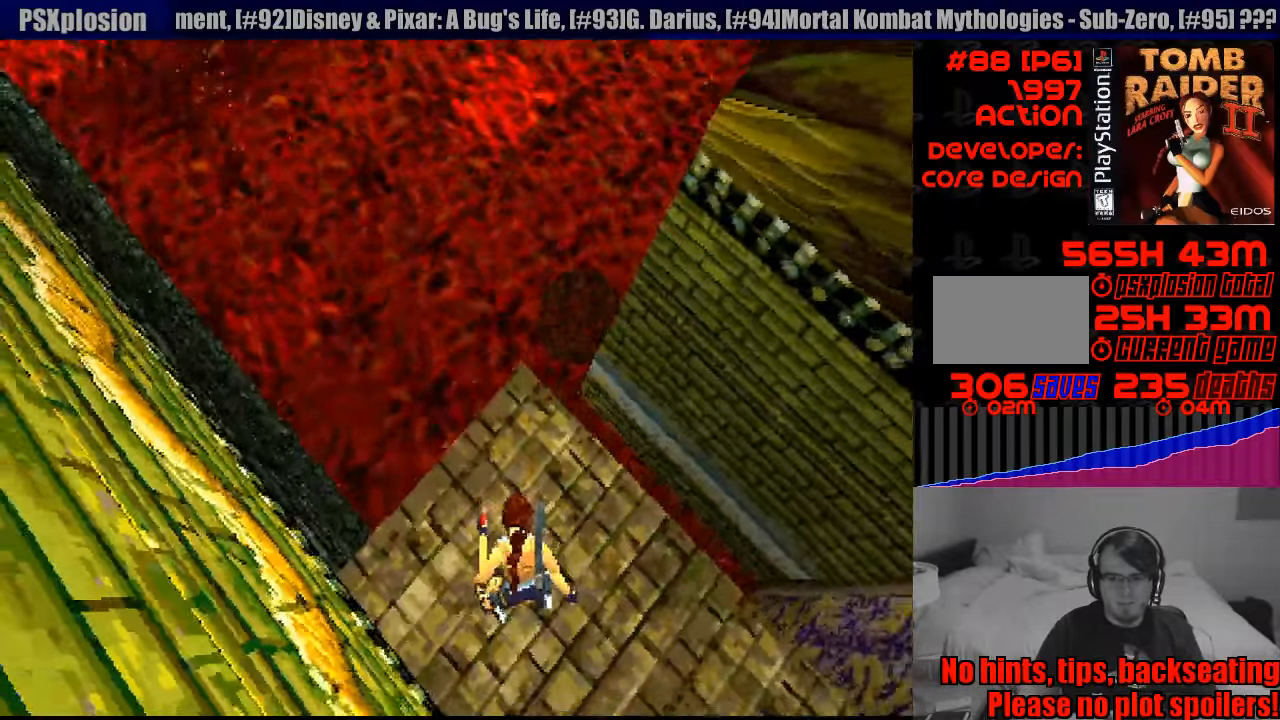
{"buttons": ["L1"], "events": [[33, "L1", "up"], [50, "L1", "down"], [267, "DPAD_RIGHT", "up"]]}
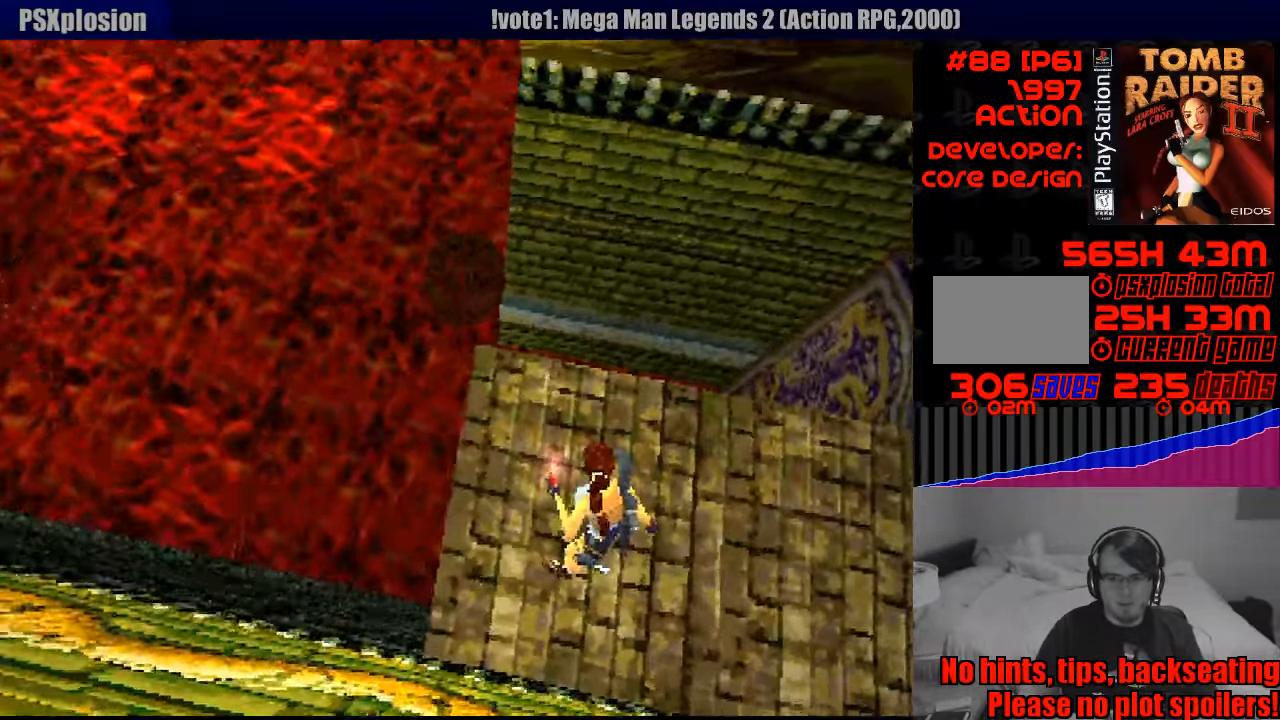
{"buttons": ["L1", "DPAD_RIGHT"], "events": [[317, "DPAD_RIGHT", "down"]]}
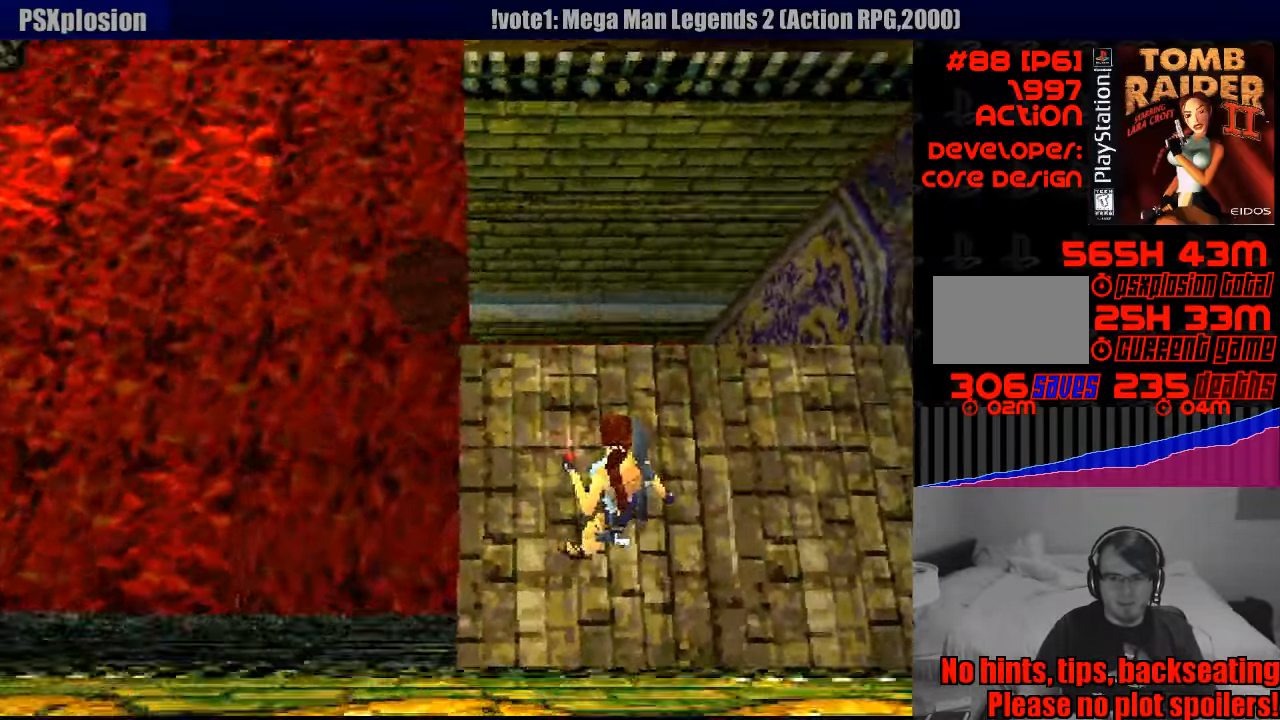
{"buttons": ["L1", "DPAD_RIGHT"], "events": []}
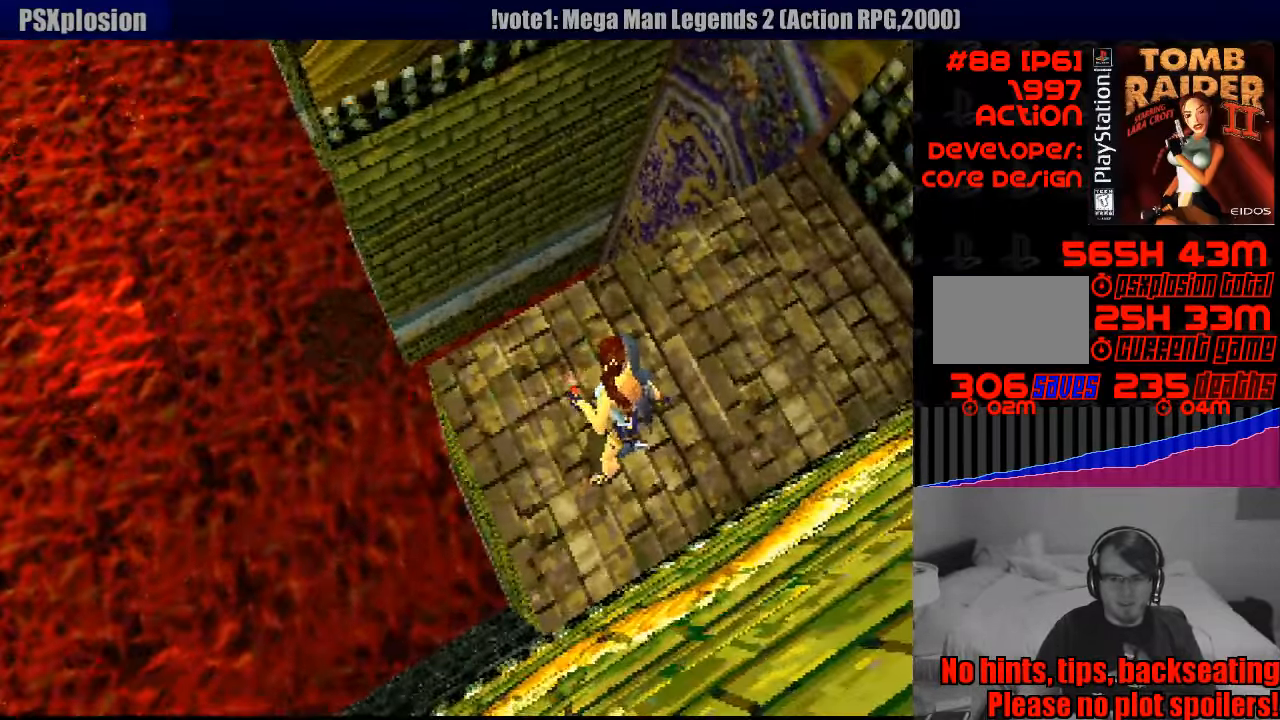
{"buttons": ["L1"], "events": [[134, "DPAD_RIGHT", "up"], [234, "R2", "down"], [250, "R2", "up"]]}
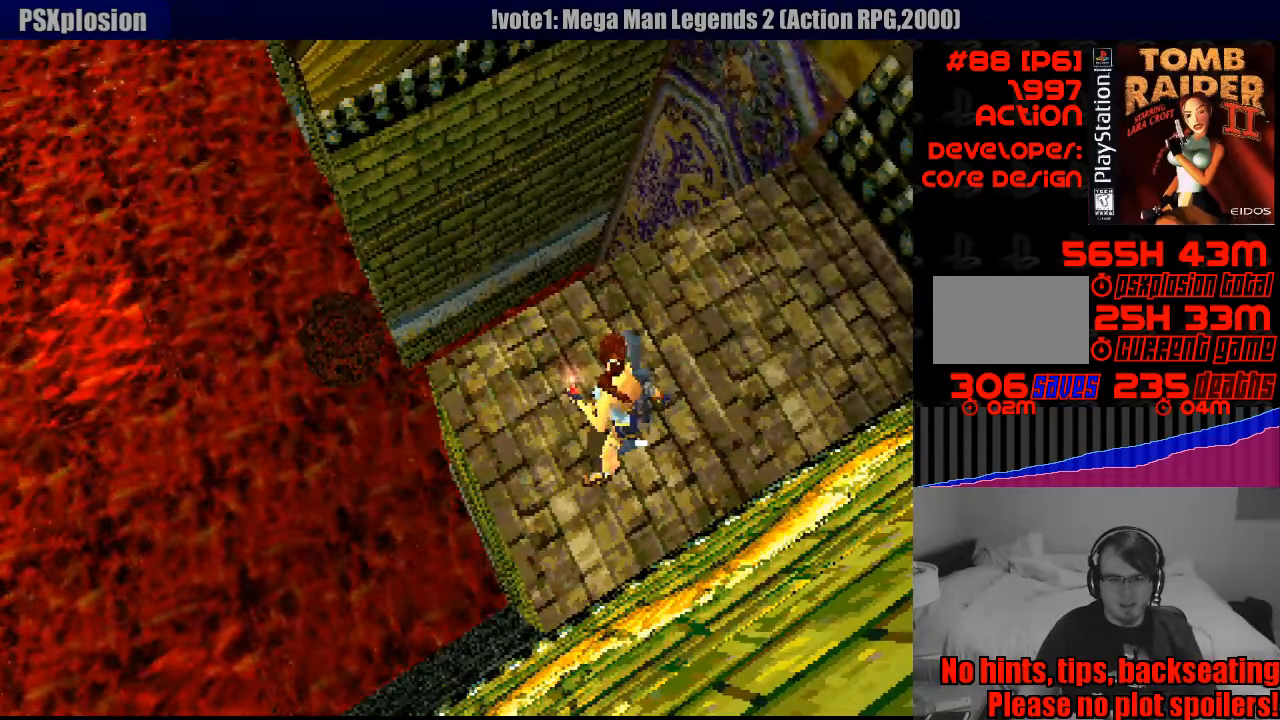
{"buttons": ["L1"], "events": [[83, "DPAD_LEFT", "down"], [316, "DPAD_LEFT", "up"]]}
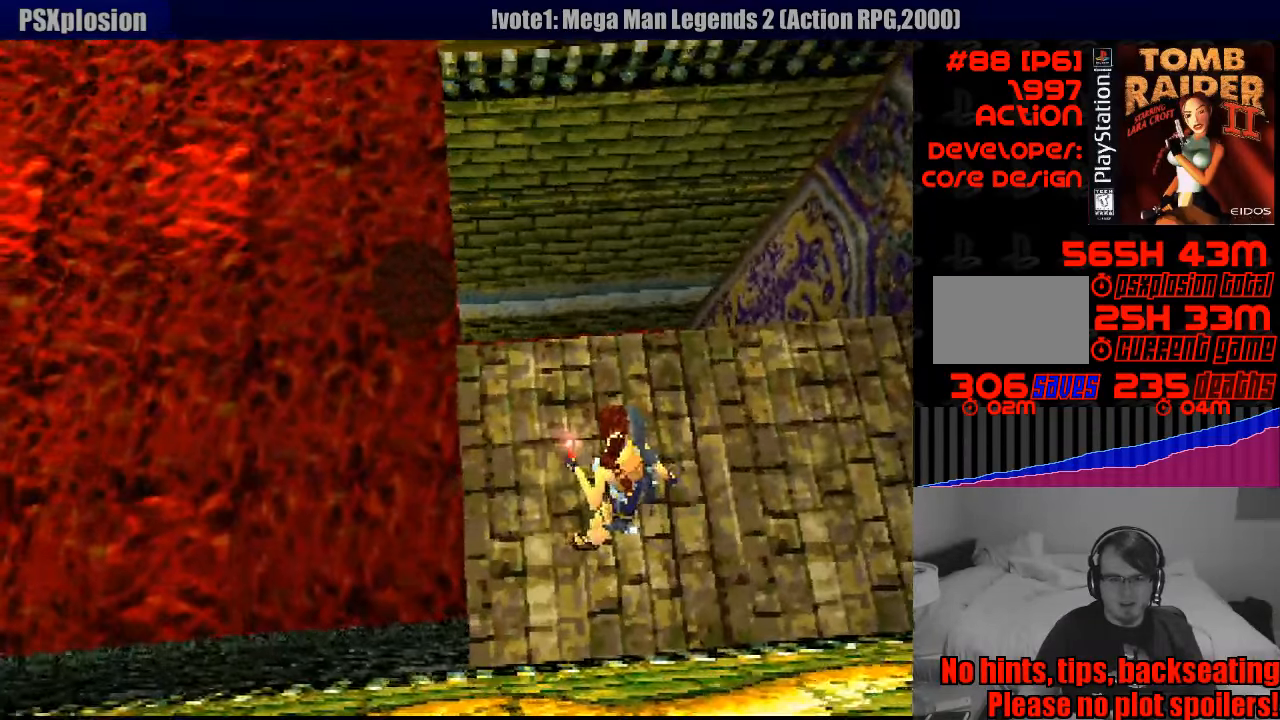
{"buttons": ["L1"], "events": [[300, "DPAD_LEFT", "down"], [383, "DPAD_LEFT", "up"]]}
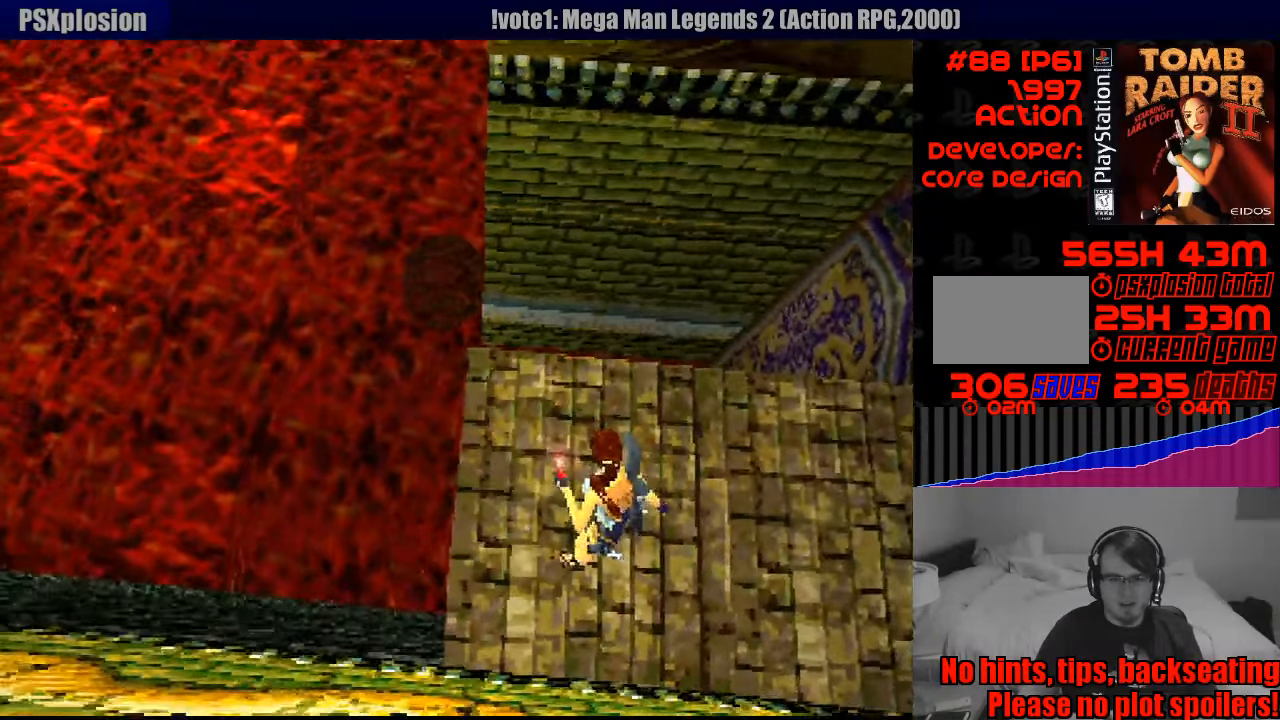
{"buttons": ["L1", "DPAD_LEFT"], "events": [[333, "DPAD_LEFT", "down"]]}
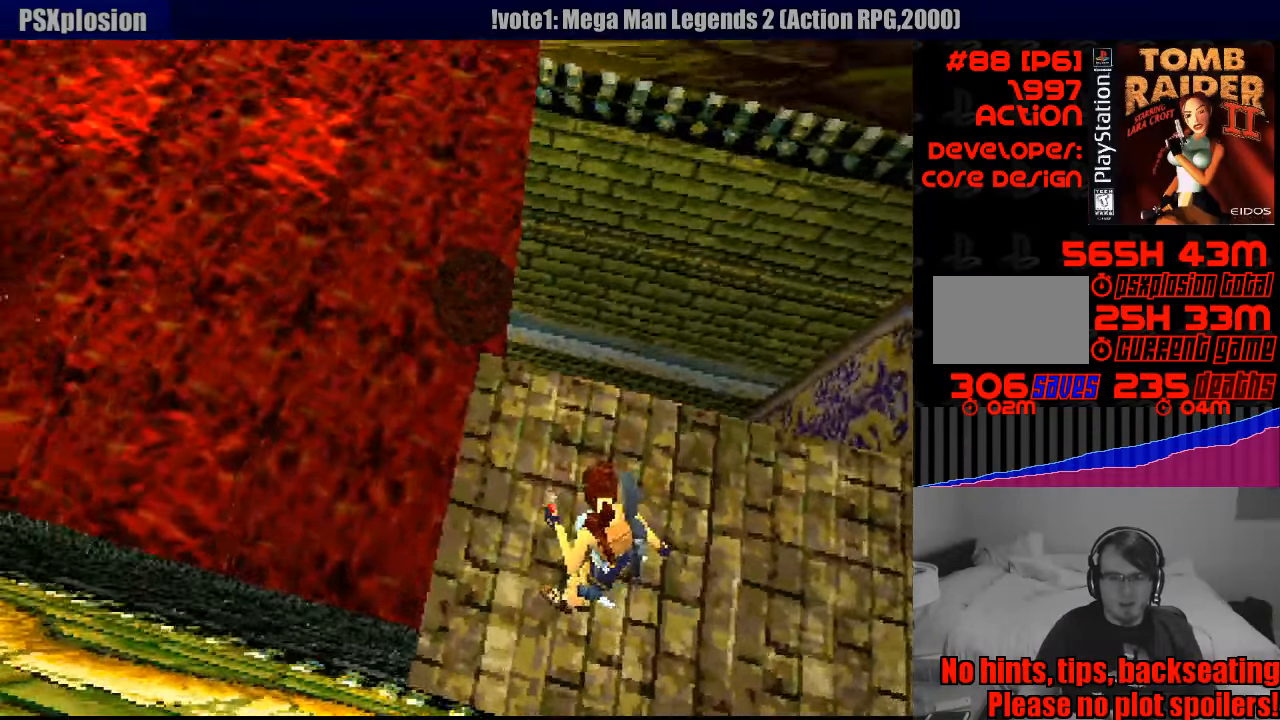
{"buttons": ["L1"], "events": [[16, "DPAD_DOWN", "down"], [33, "DPAD_DOWN", "up"], [33, "DPAD_LEFT", "up"]]}
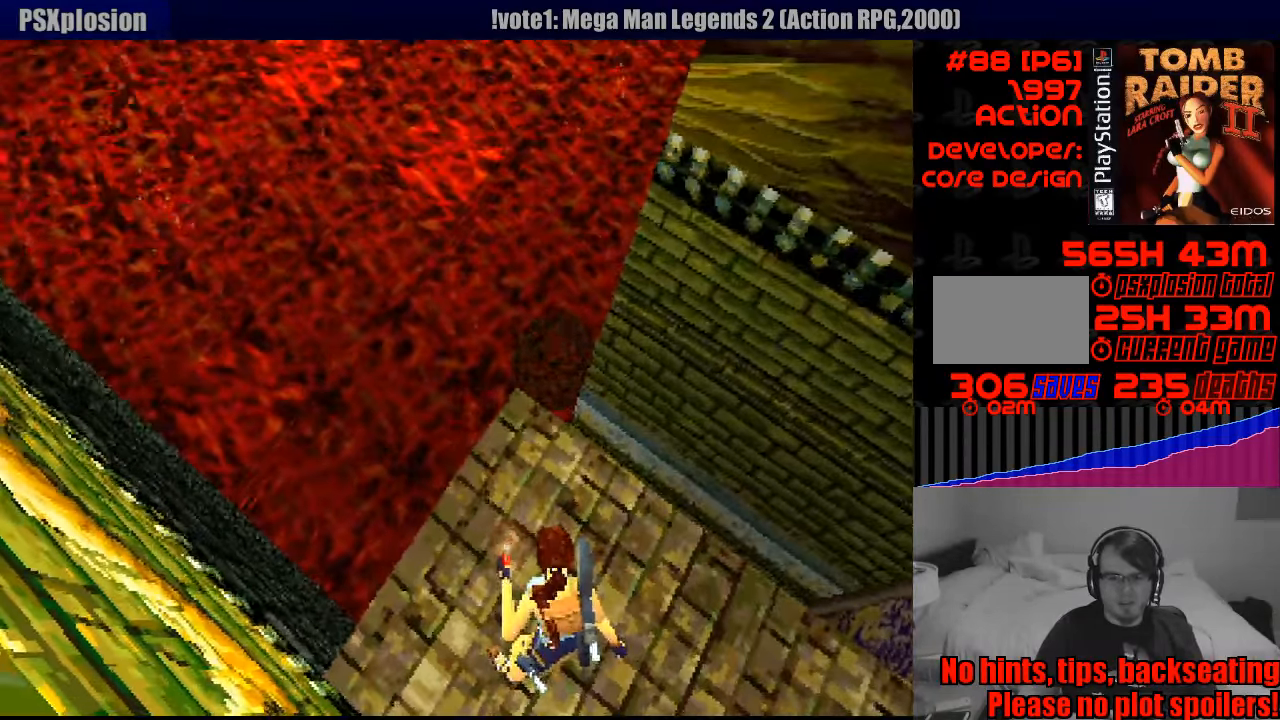
{"buttons": ["L1", "DPAD_DOWN"], "events": [[300, "DPAD_DOWN", "down"]]}
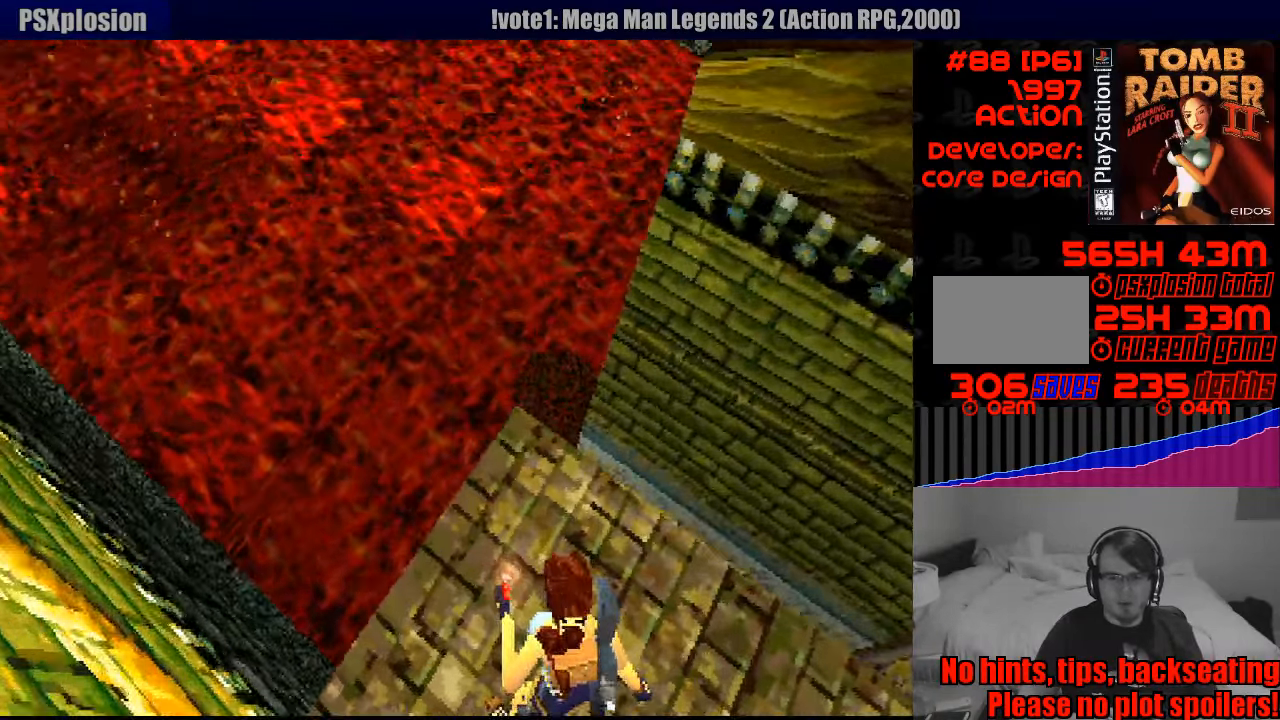
{"buttons": ["L1", "DPAD_LEFT"], "events": [[16, "DPAD_DOWN", "up"], [366, "DPAD_LEFT", "down"]]}
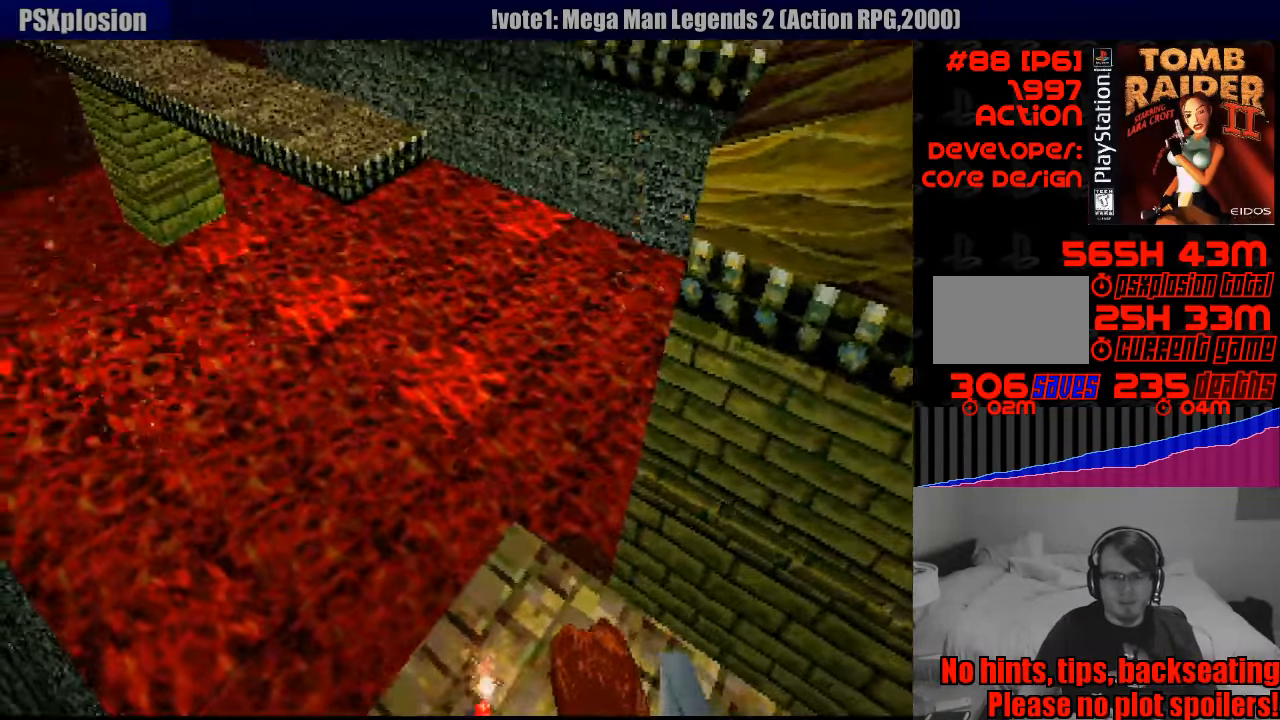
{"buttons": ["L1"], "events": [[16, "DPAD_DOWN", "down"], [116, "DPAD_LEFT", "up"], [166, "DPAD_DOWN", "up"]]}
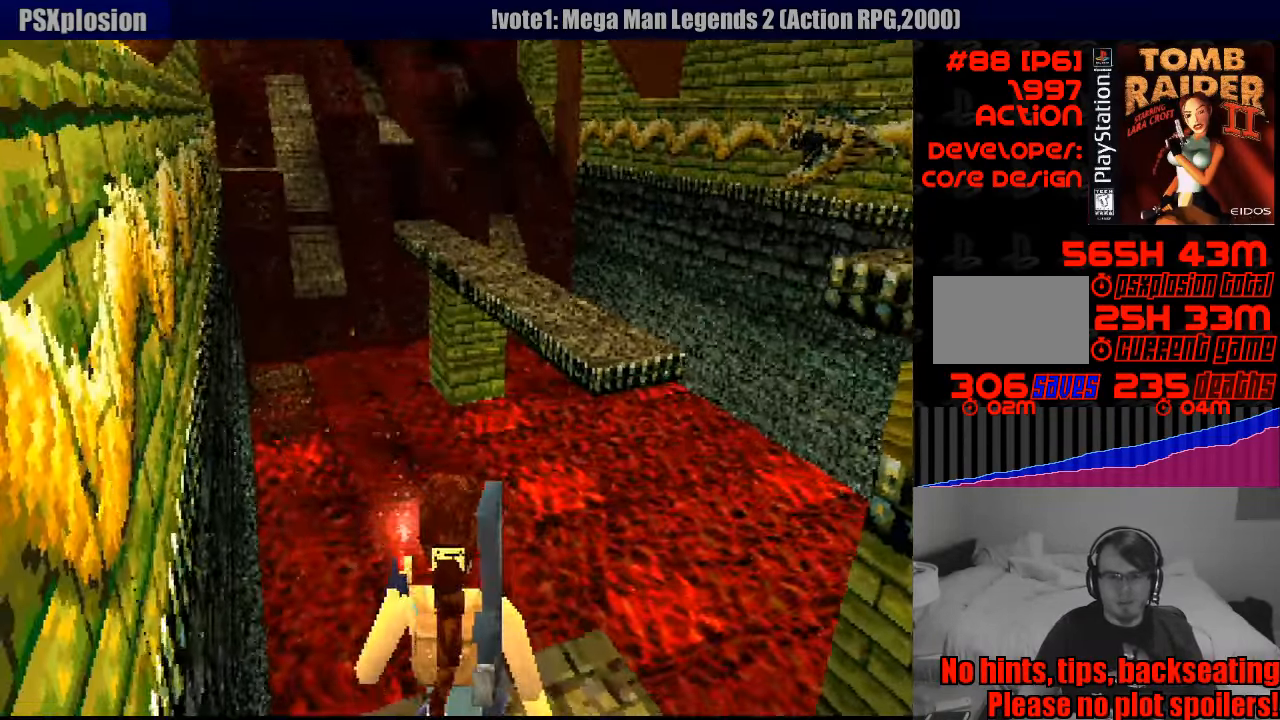
{"buttons": ["L1", "DPAD_DOWN", "DPAD_RIGHT"], "events": [[216, "DPAD_DOWN", "down"], [216, "DPAD_RIGHT", "down"]]}
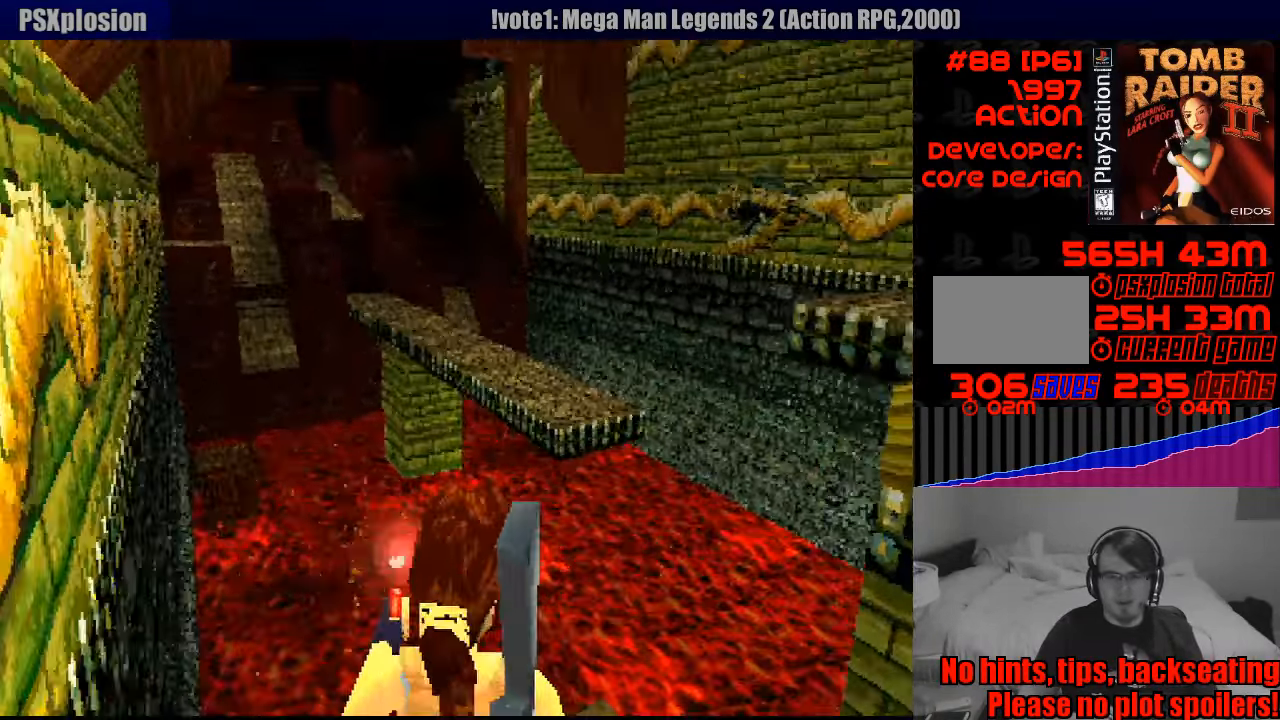
{"buttons": ["L1"], "events": [[50, "DPAD_RIGHT", "up"], [116, "DPAD_DOWN", "up"]]}
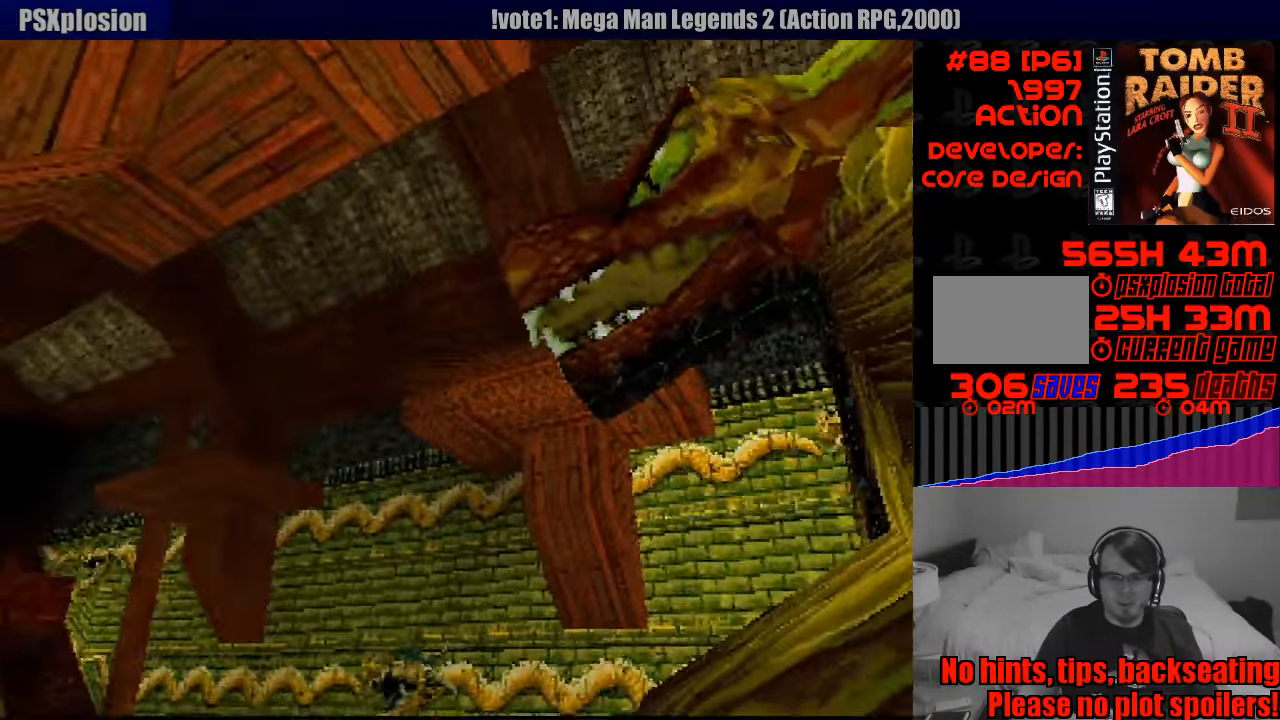
{"buttons": ["L1", "DPAD_RIGHT"], "events": [[283, "DPAD_RIGHT", "down"], [333, "DPAD_DOWN", "down"], [450, "DPAD_DOWN", "up"]]}
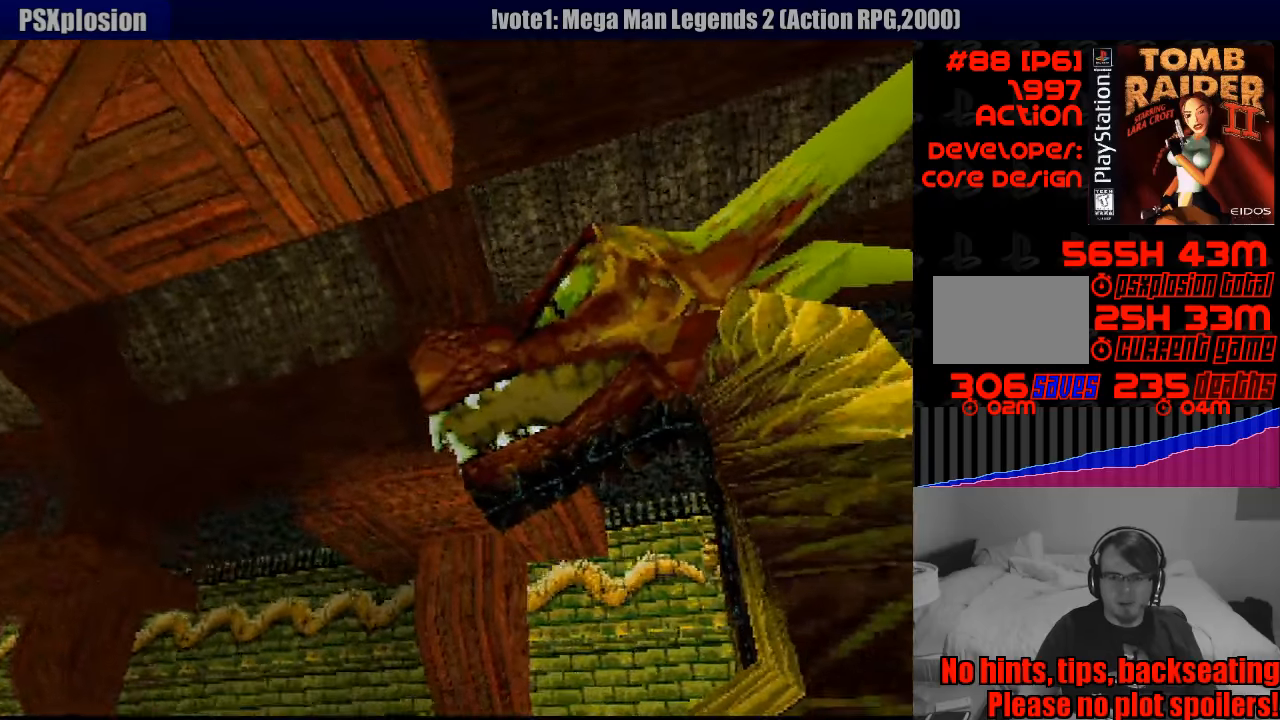
{"buttons": ["L1", "DPAD_DOWN"], "events": [[217, "DPAD_DOWN", "down"], [500, "DPAD_RIGHT", "up"]]}
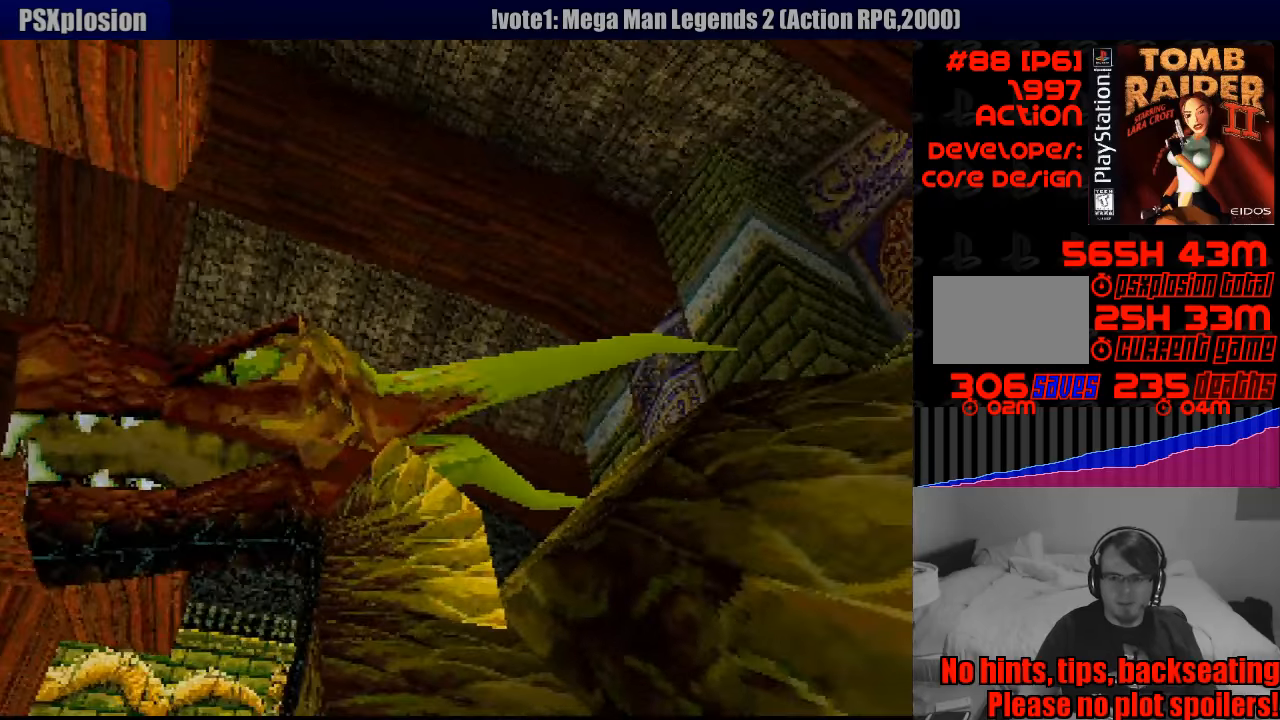
{"buttons": ["L1", "DPAD_UP"], "events": [[17, "DPAD_DOWN", "up"], [283, "DPAD_UP", "down"]]}
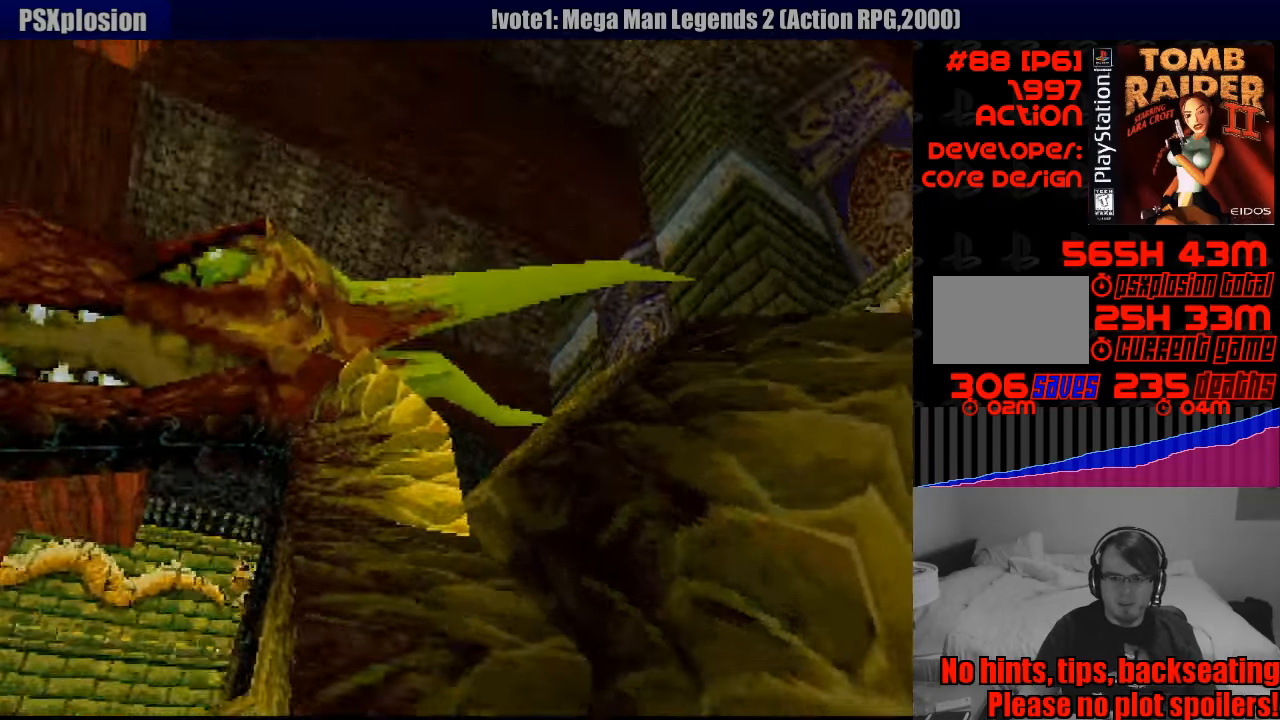
{"buttons": ["L1", "DPAD_UP"], "events": []}
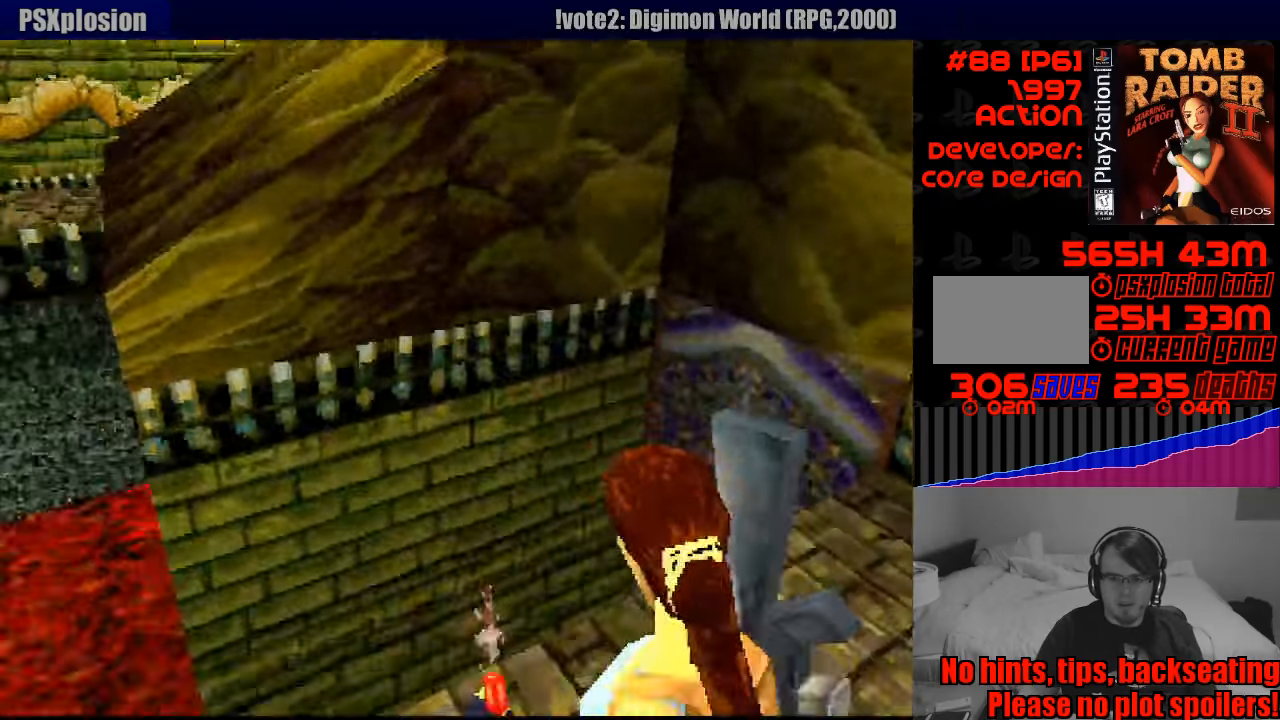
{"buttons": ["L1"], "events": [[250, "DPAD_UP", "up"]]}
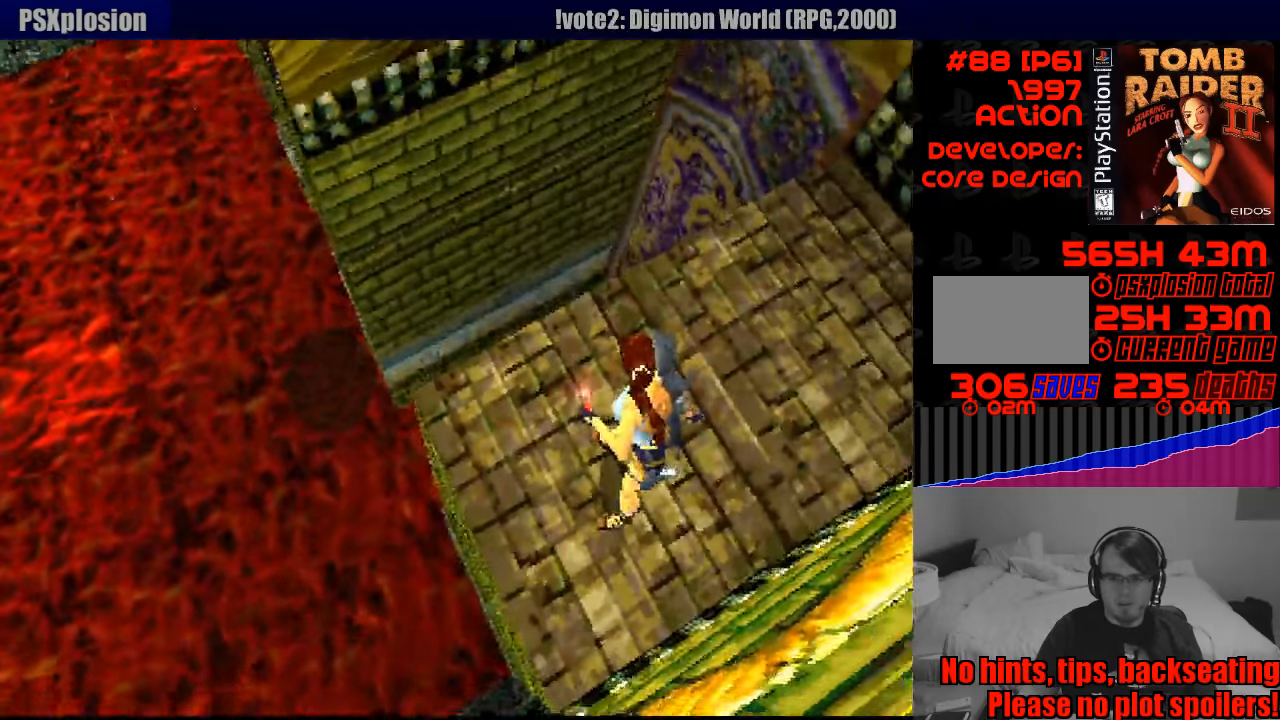
{"buttons": ["DPAD_RIGHT"], "events": [[233, "L1", "up"], [317, "DPAD_RIGHT", "down"]]}
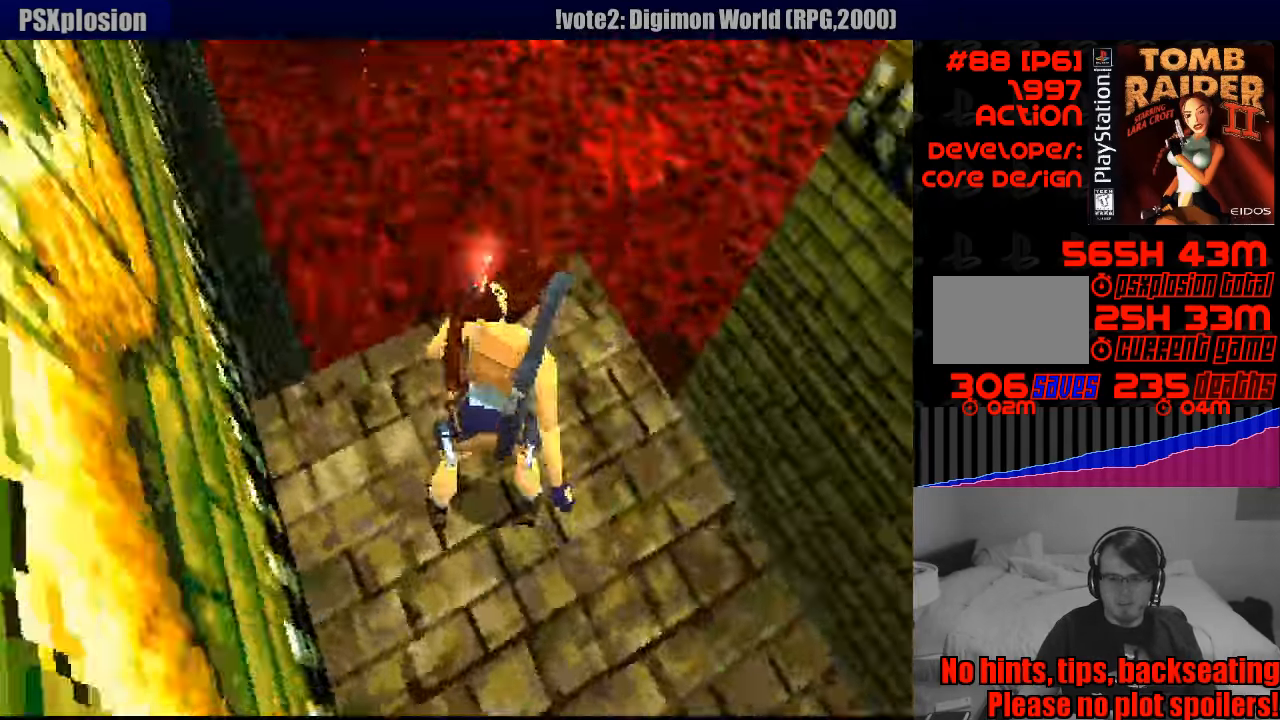
{"buttons": ["DPAD_RIGHT"], "events": []}
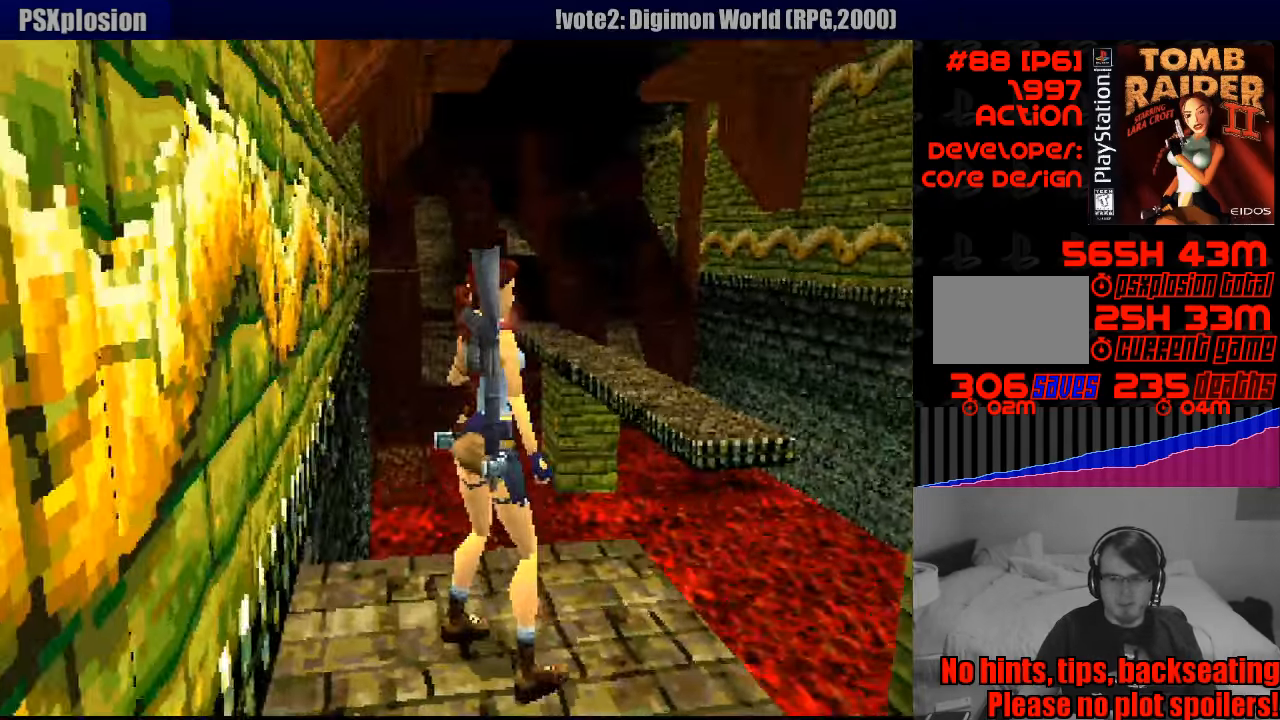
{"buttons": [], "events": [[283, "DPAD_UP", "down"], [300, "DPAD_UP", "up"], [450, "DPAD_RIGHT", "up"]]}
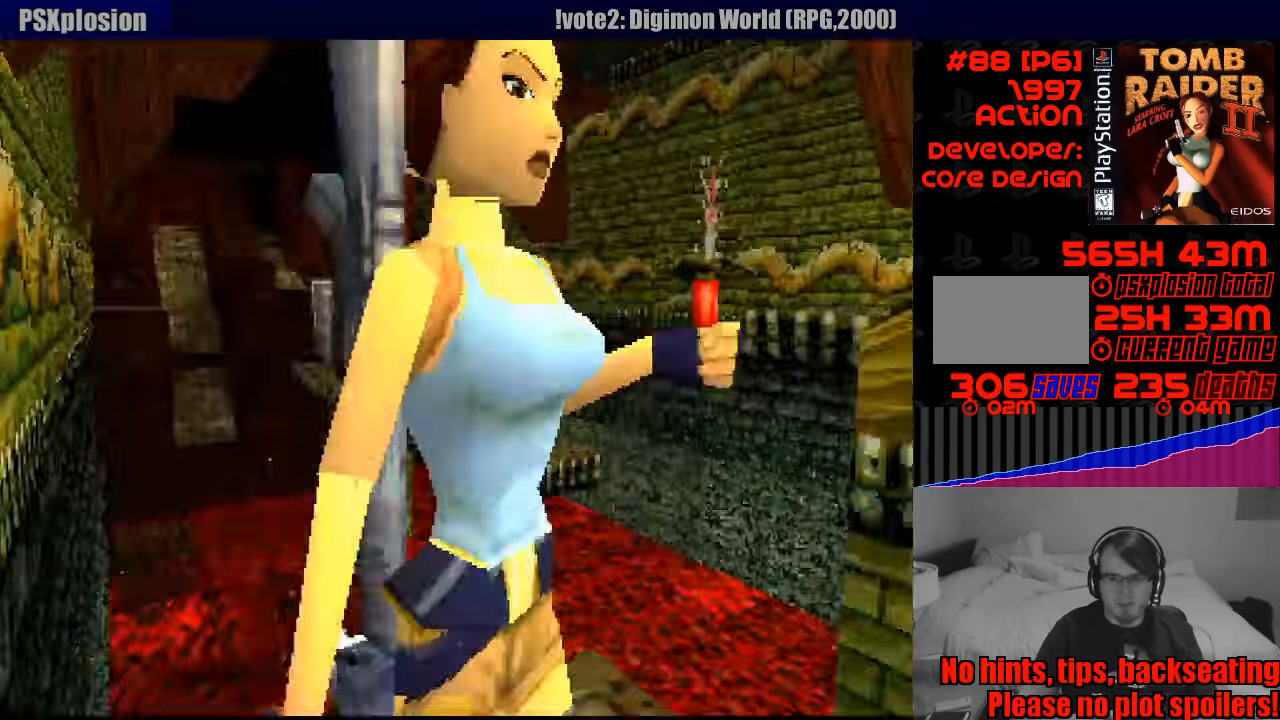
{"buttons": [], "events": [[183, "DPAD_RIGHT", "down"], [267, "DPAD_RIGHT", "up"]]}
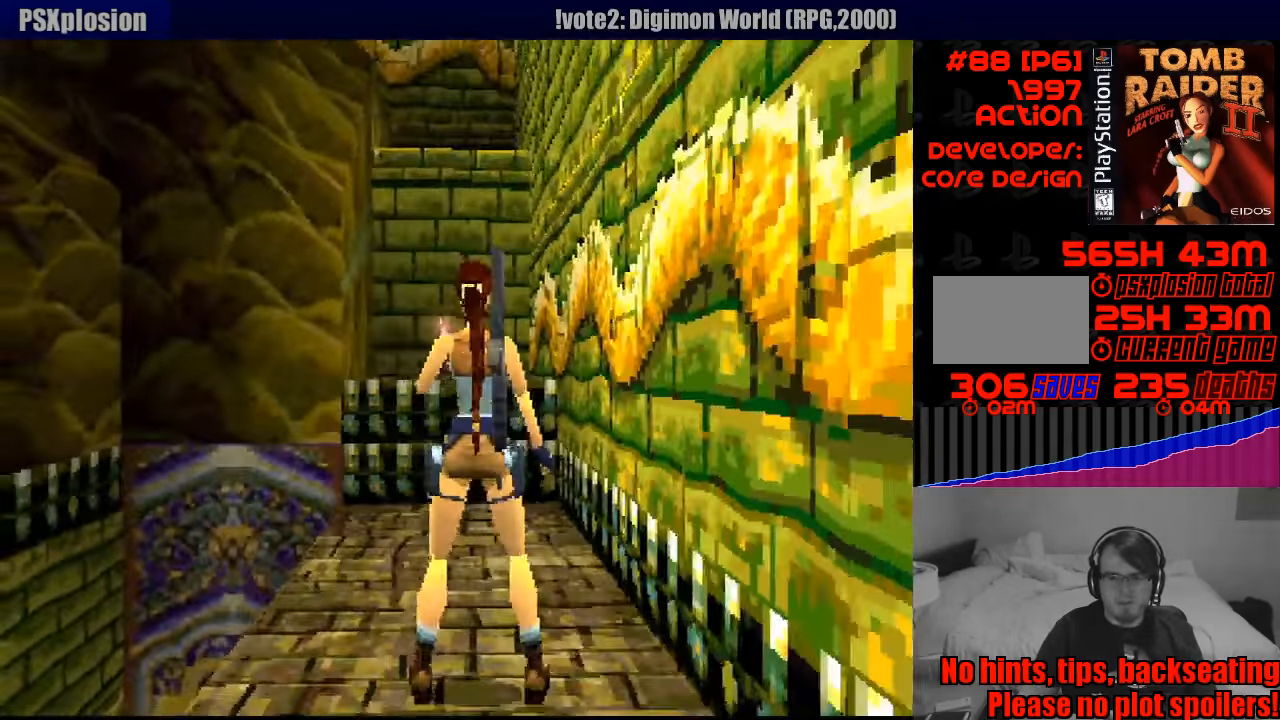
{"buttons": ["DPAD_UP"], "events": [[50, "DPAD_UP", "down"]]}
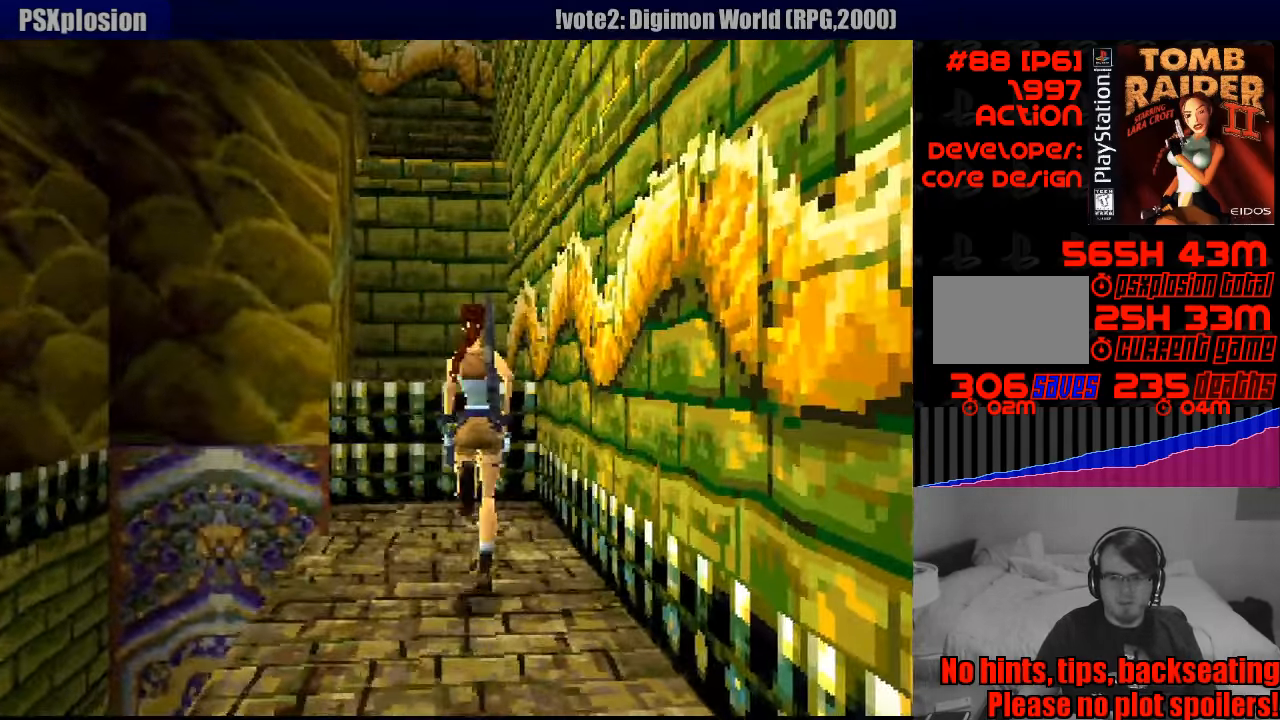
{"buttons": ["DPAD_UP"], "events": [[133, "DPAD_LEFT", "down"], [366, "DPAD_LEFT", "up"], [483, "START", "down"], [499, "START", "up"]]}